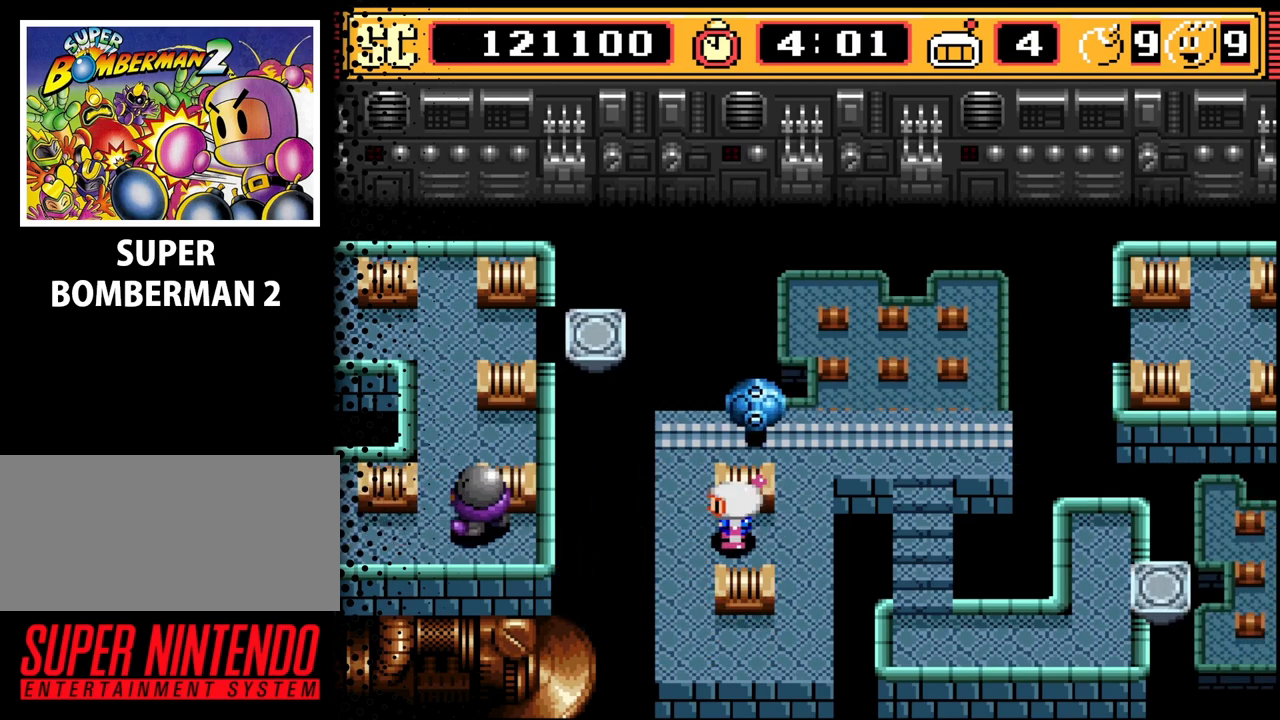
Gameplay with a controller (Nintendo layout); each line is a JSON object with the inputs held at the frame after it. "events" lists button and stick changes between this image and that frame as [ms after this image, input, new state], when the widget could be followed in between. Not read: L3 R3.
{"buttons": [], "events": [[100, "DPAD_LEFT", "down"], [200, "DPAD_LEFT", "up"]]}
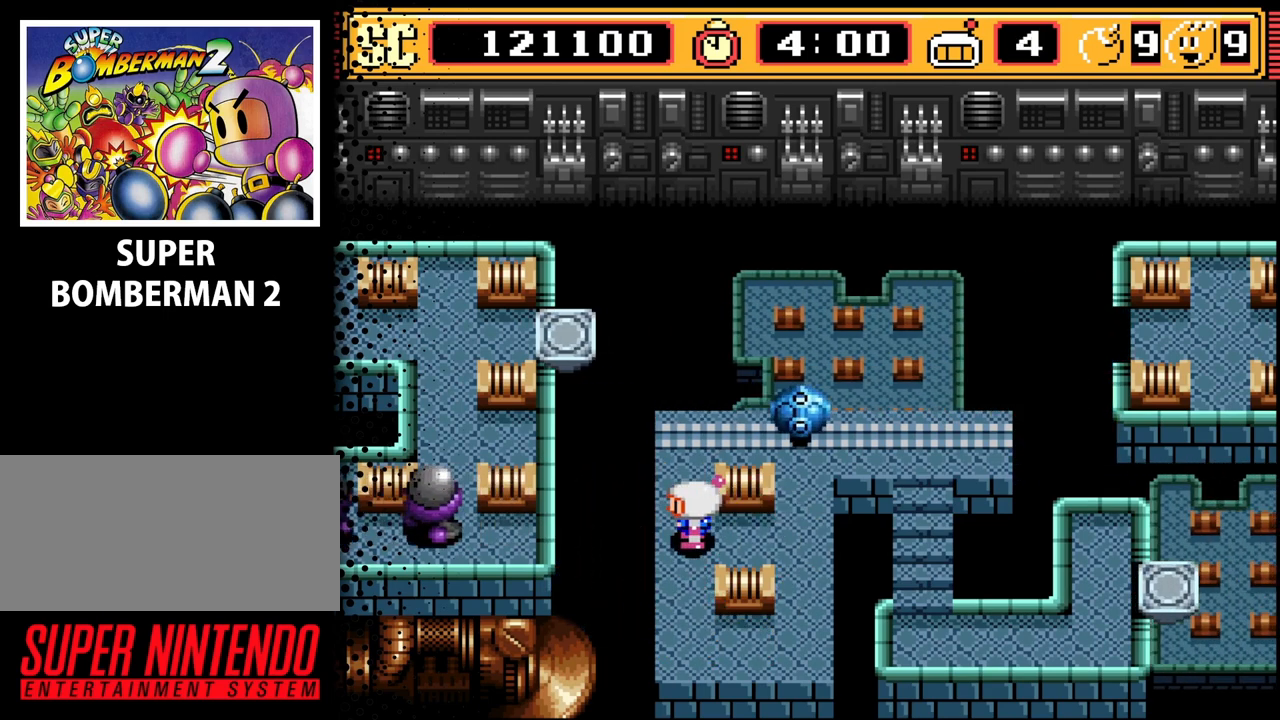
{"buttons": [], "events": []}
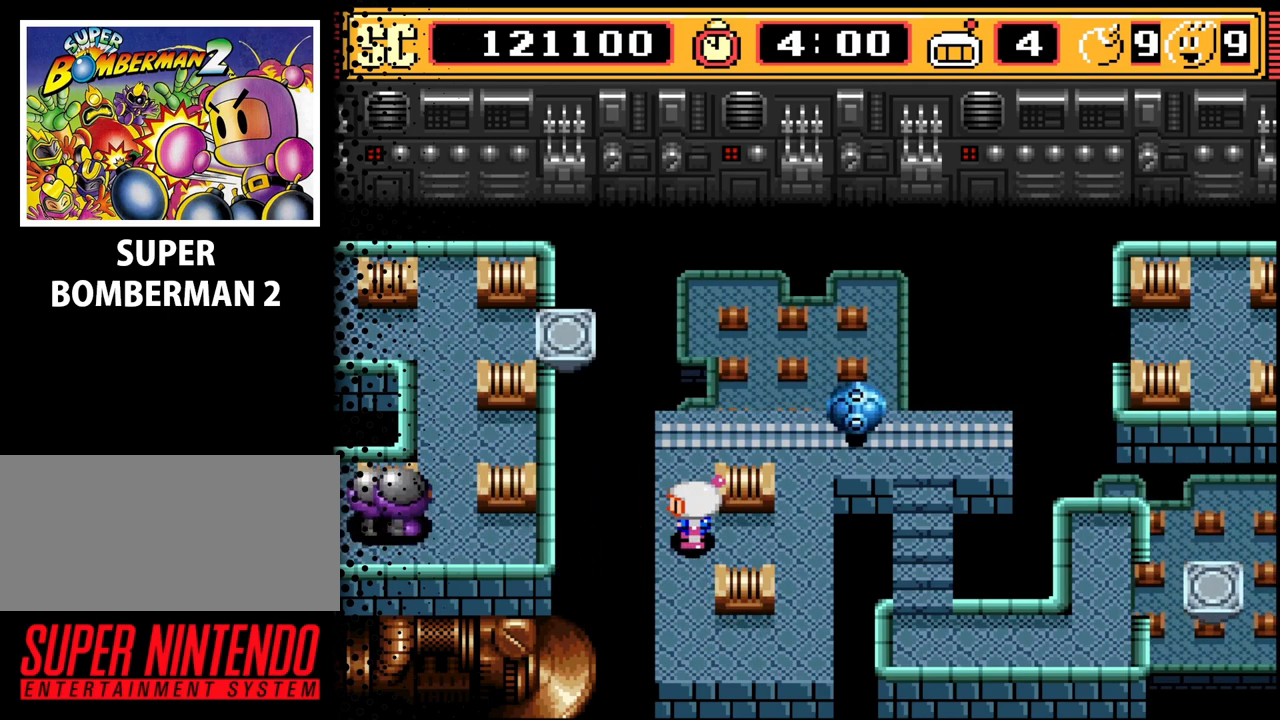
{"buttons": [], "events": []}
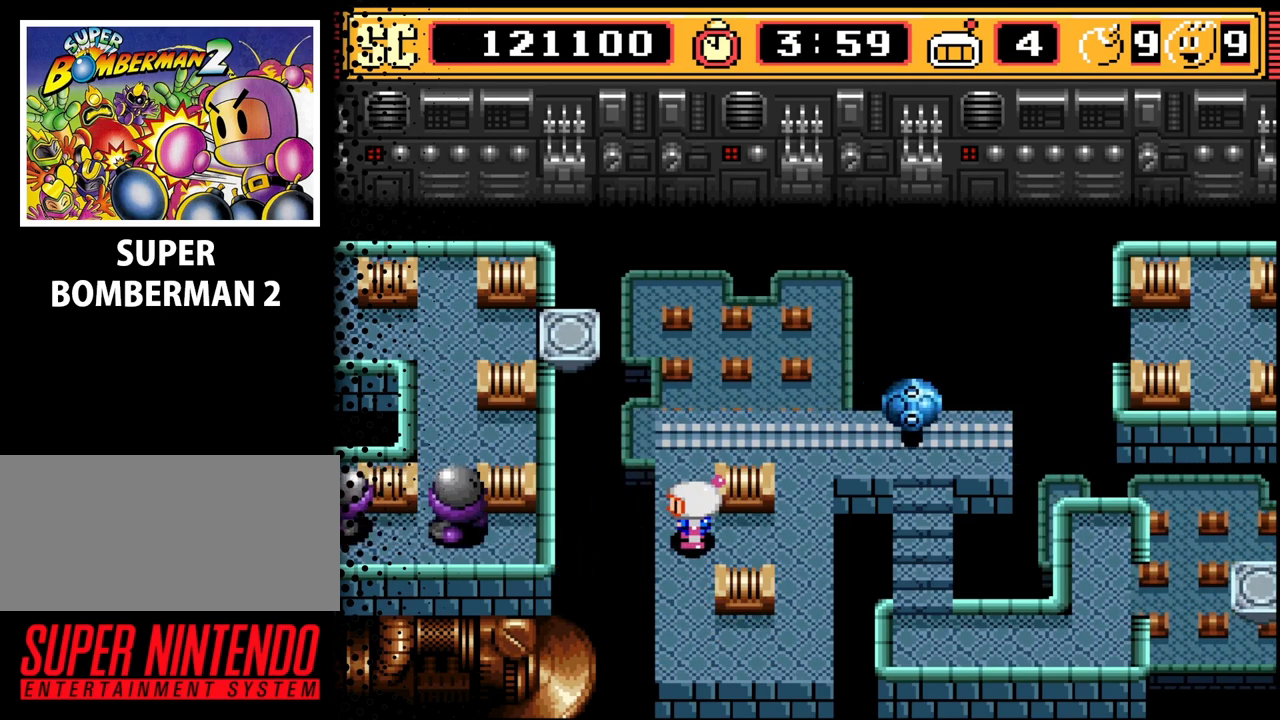
{"buttons": [], "events": []}
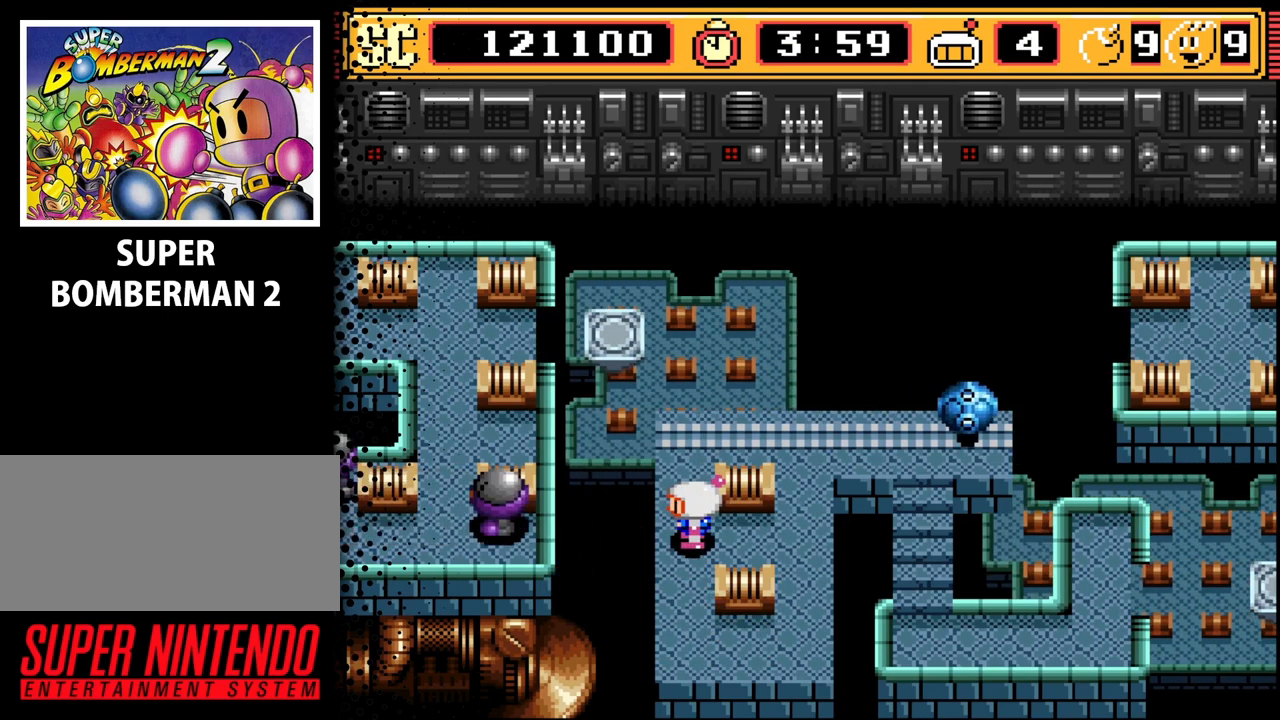
{"buttons": [], "events": []}
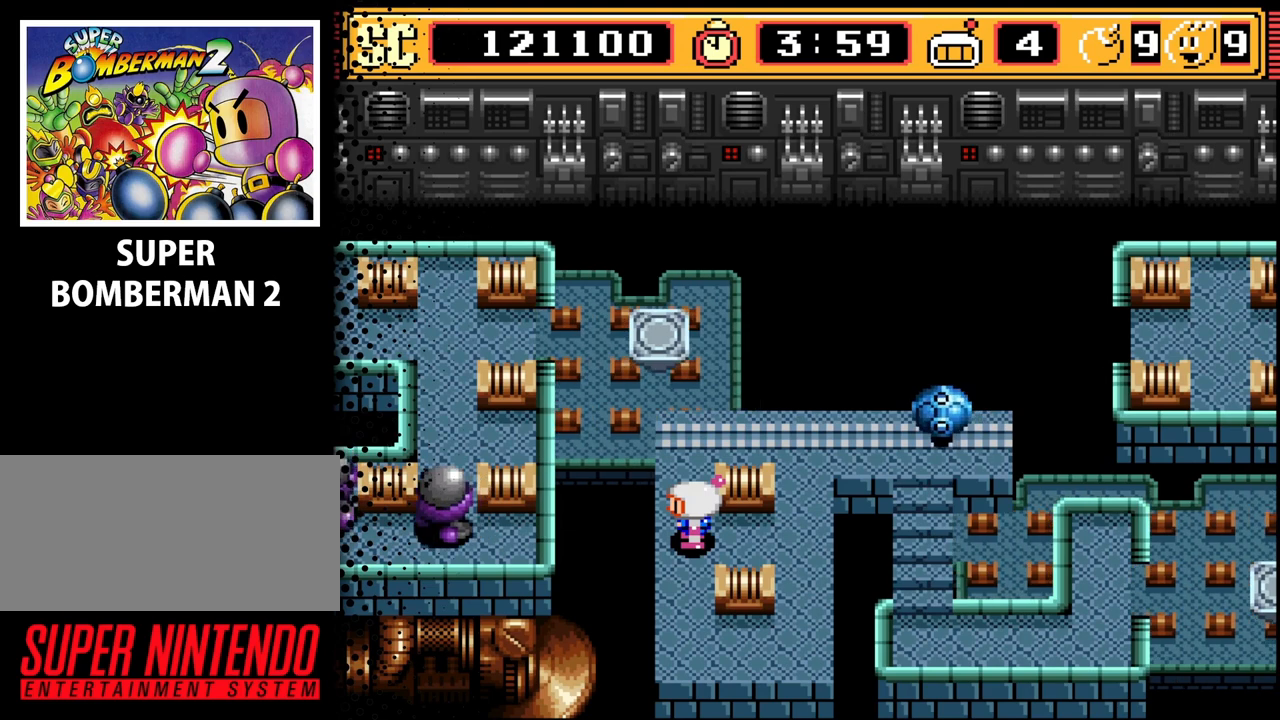
{"buttons": [], "events": []}
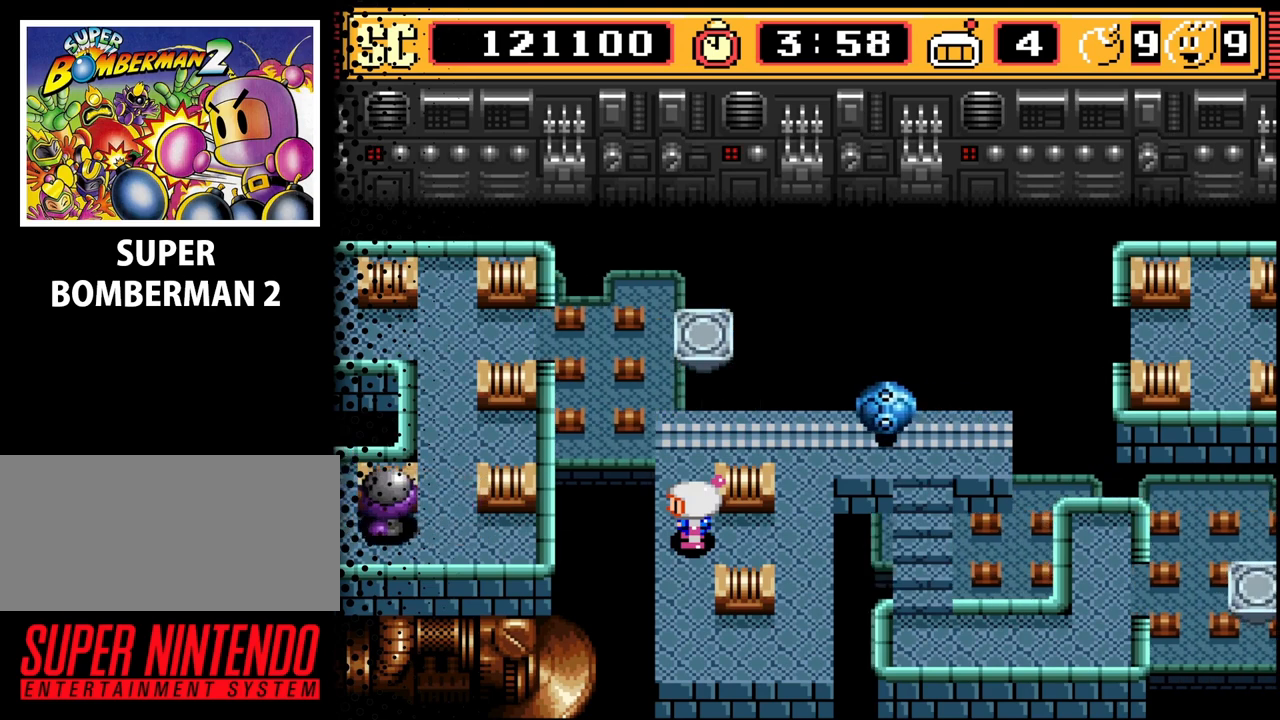
{"buttons": [], "events": [[233, "DPAD_RIGHT", "down"], [300, "DPAD_RIGHT", "up"]]}
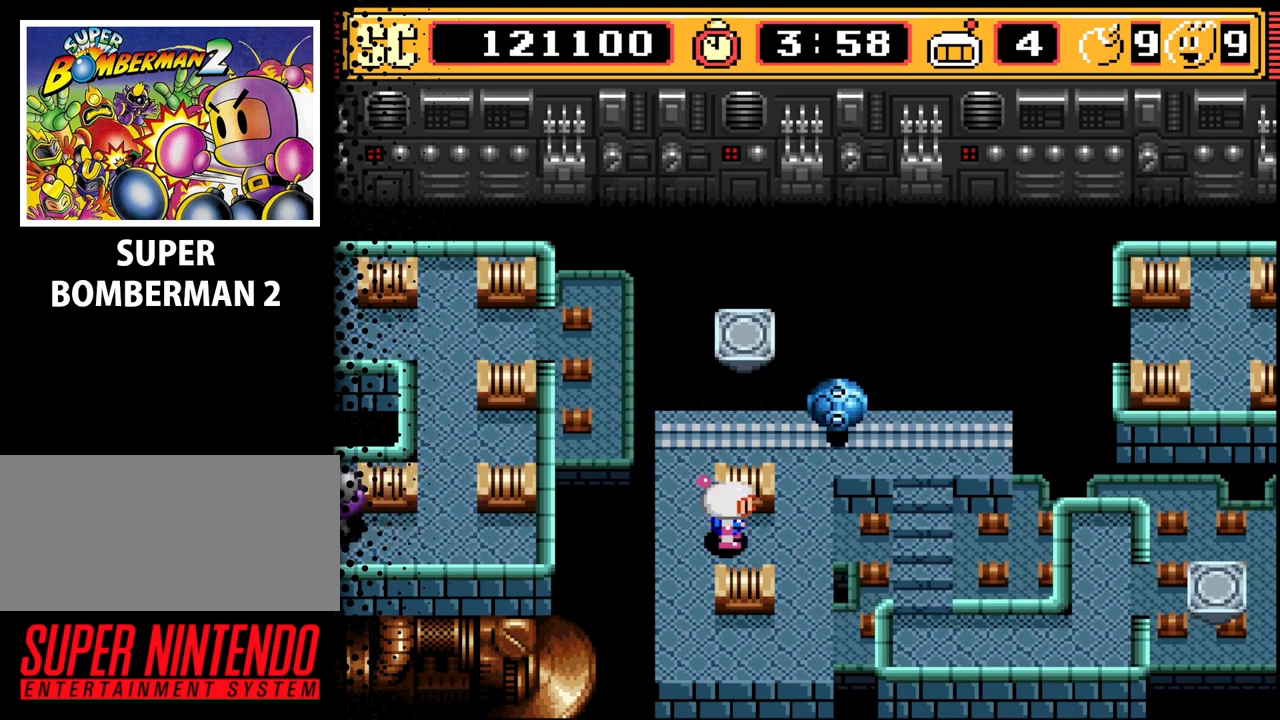
{"buttons": [], "events": [[133, "DPAD_RIGHT", "down"], [300, "DPAD_RIGHT", "up"]]}
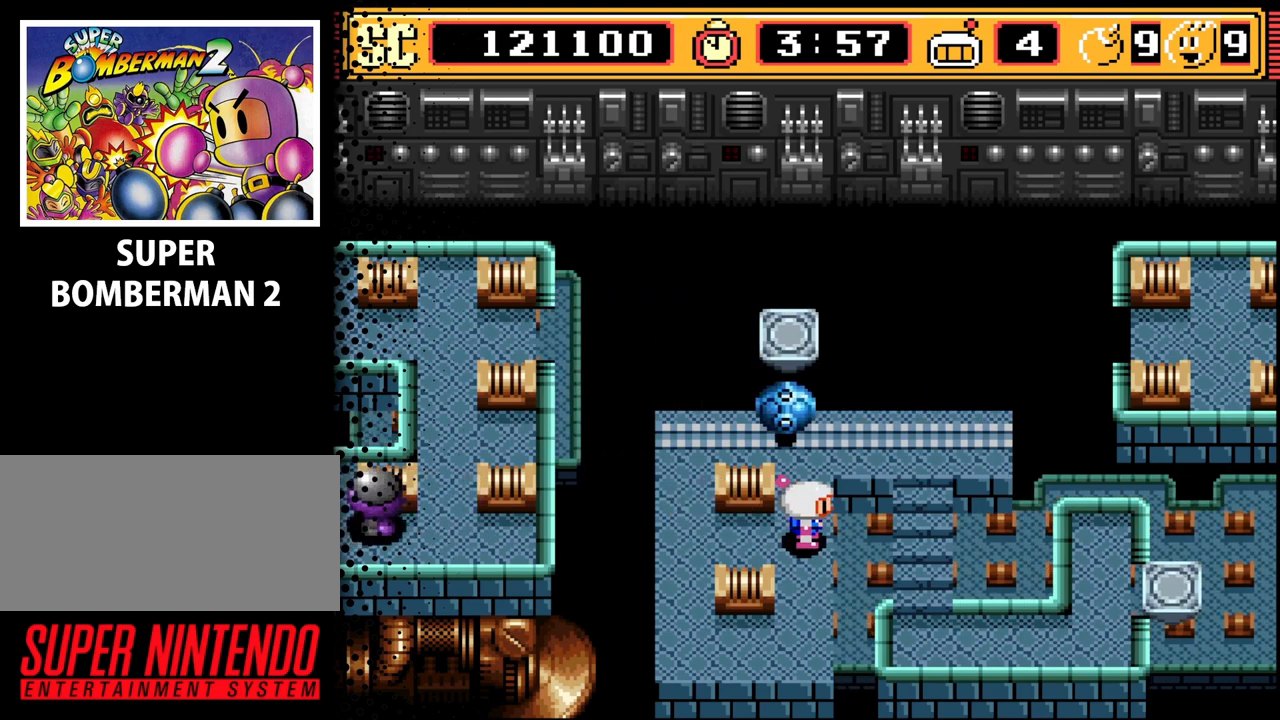
{"buttons": [], "events": []}
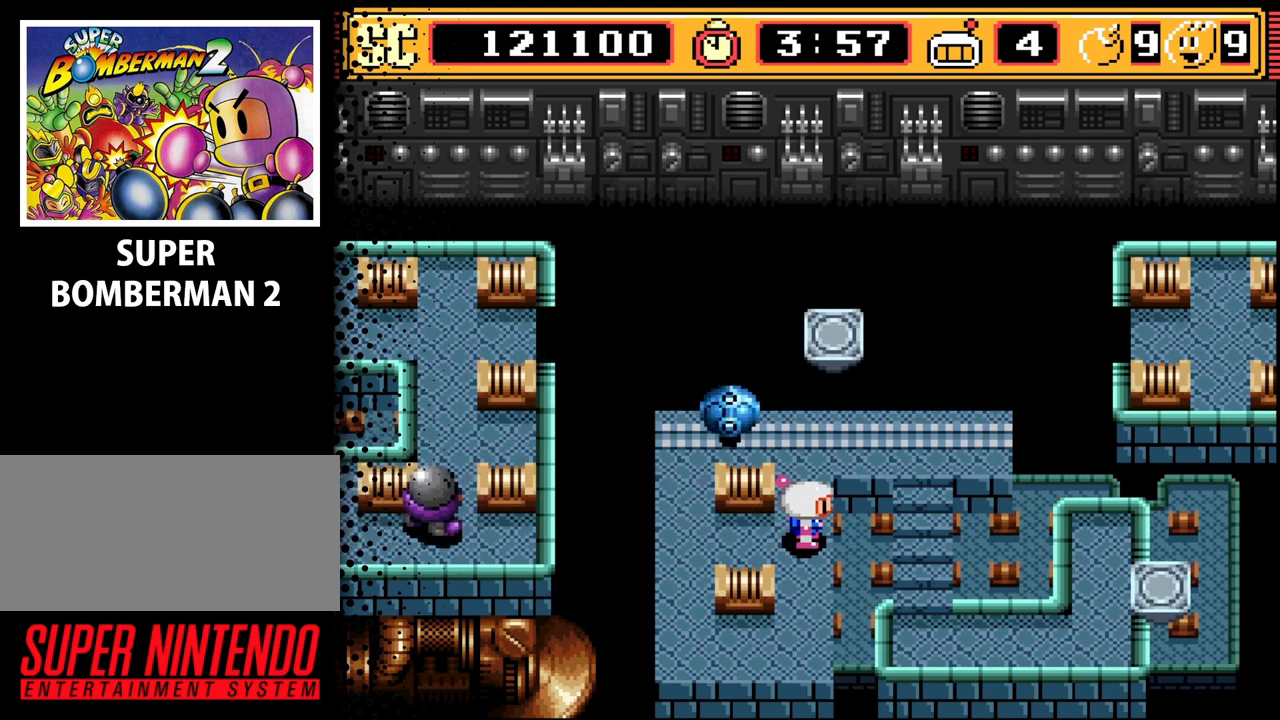
{"buttons": ["DPAD_RIGHT"], "events": [[133, "DPAD_UP", "down"], [367, "DPAD_RIGHT", "down"], [367, "DPAD_UP", "up"]]}
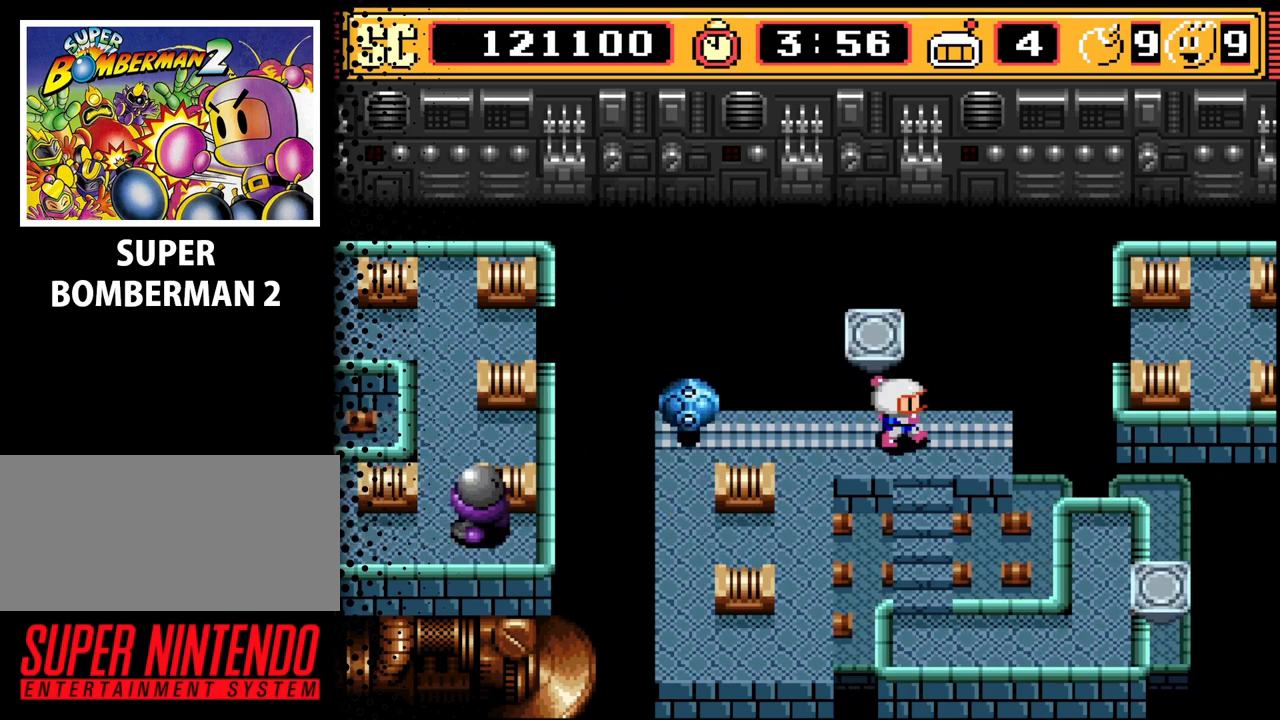
{"buttons": ["DPAD_DOWN"], "events": [[67, "DPAD_RIGHT", "up"], [267, "DPAD_DOWN", "down"]]}
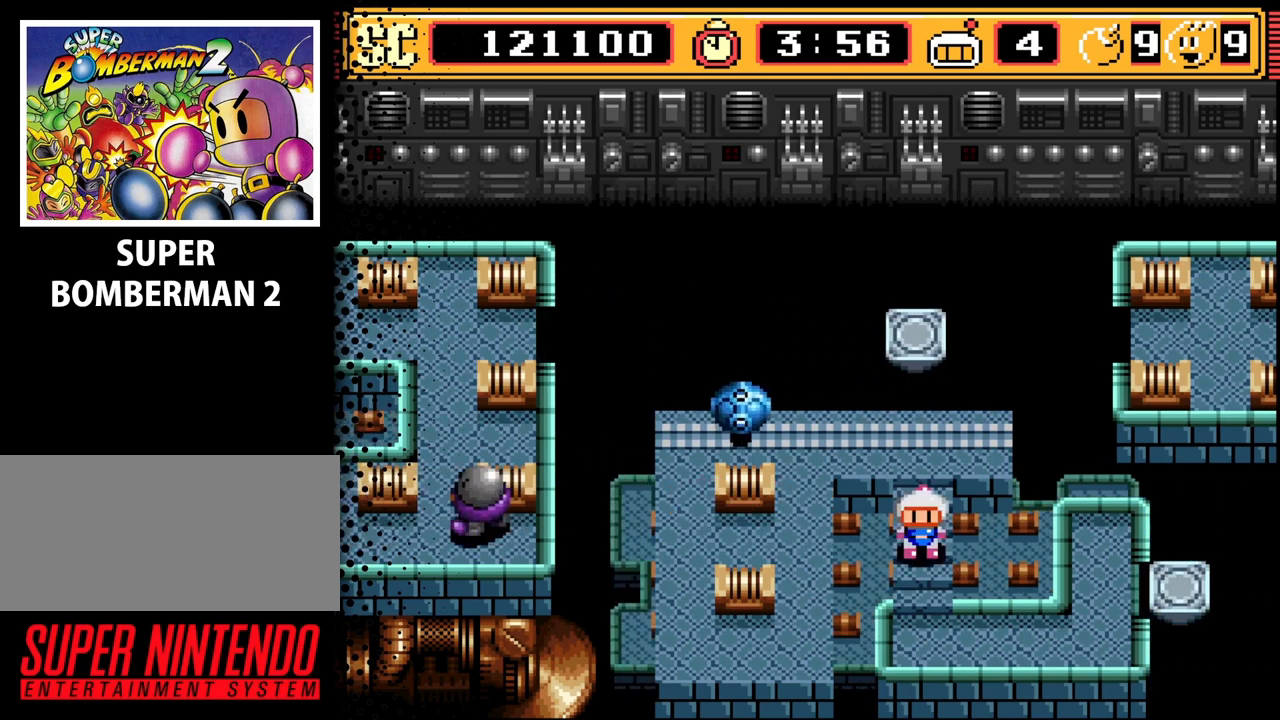
{"buttons": ["DPAD_RIGHT"], "events": [[267, "DPAD_DOWN", "up"], [267, "DPAD_RIGHT", "down"]]}
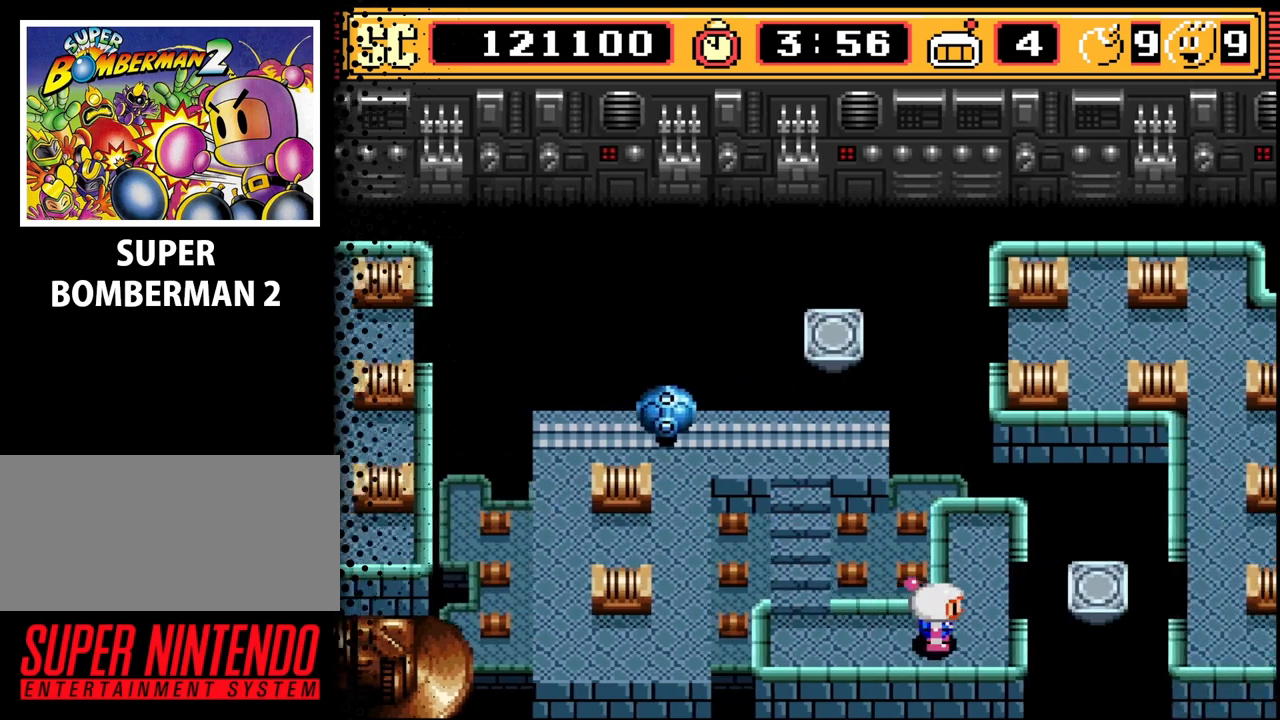
{"buttons": [], "events": [[33, "DPAD_RIGHT", "up"], [367, "DPAD_RIGHT", "down"], [433, "DPAD_RIGHT", "up"]]}
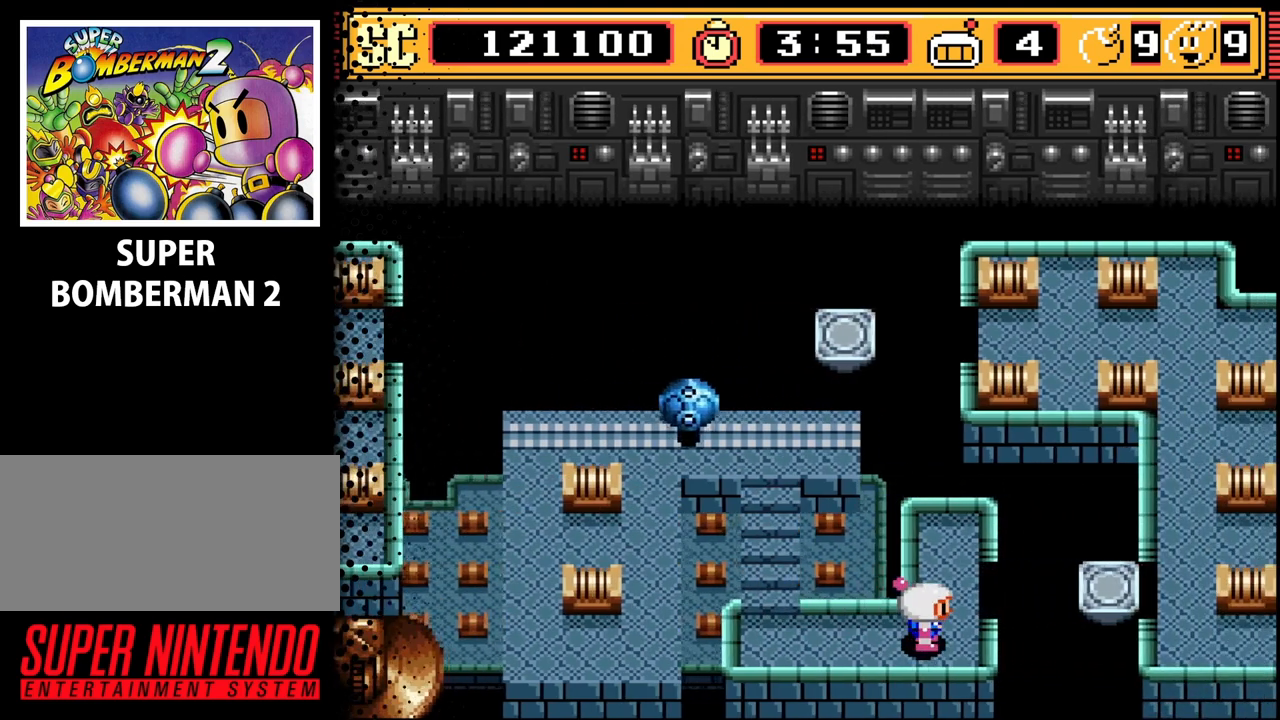
{"buttons": [], "events": [[133, "DPAD_UP", "down"], [200, "DPAD_UP", "up"]]}
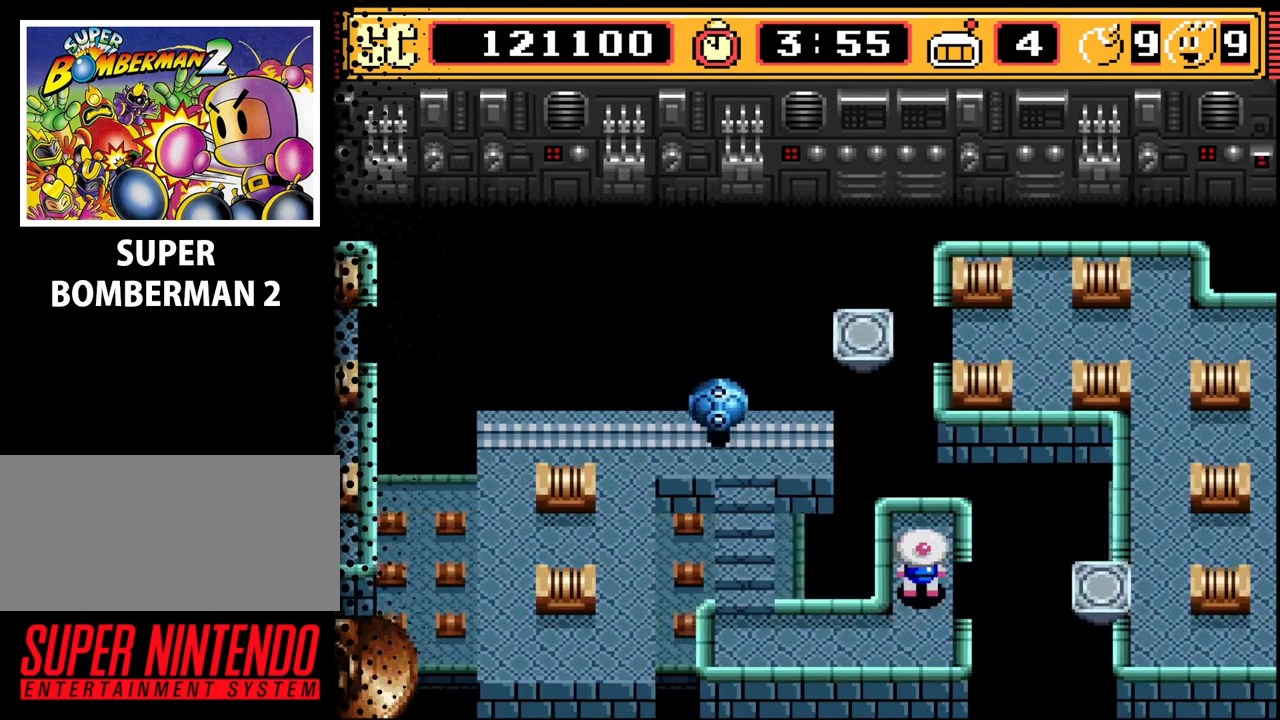
{"buttons": [], "events": []}
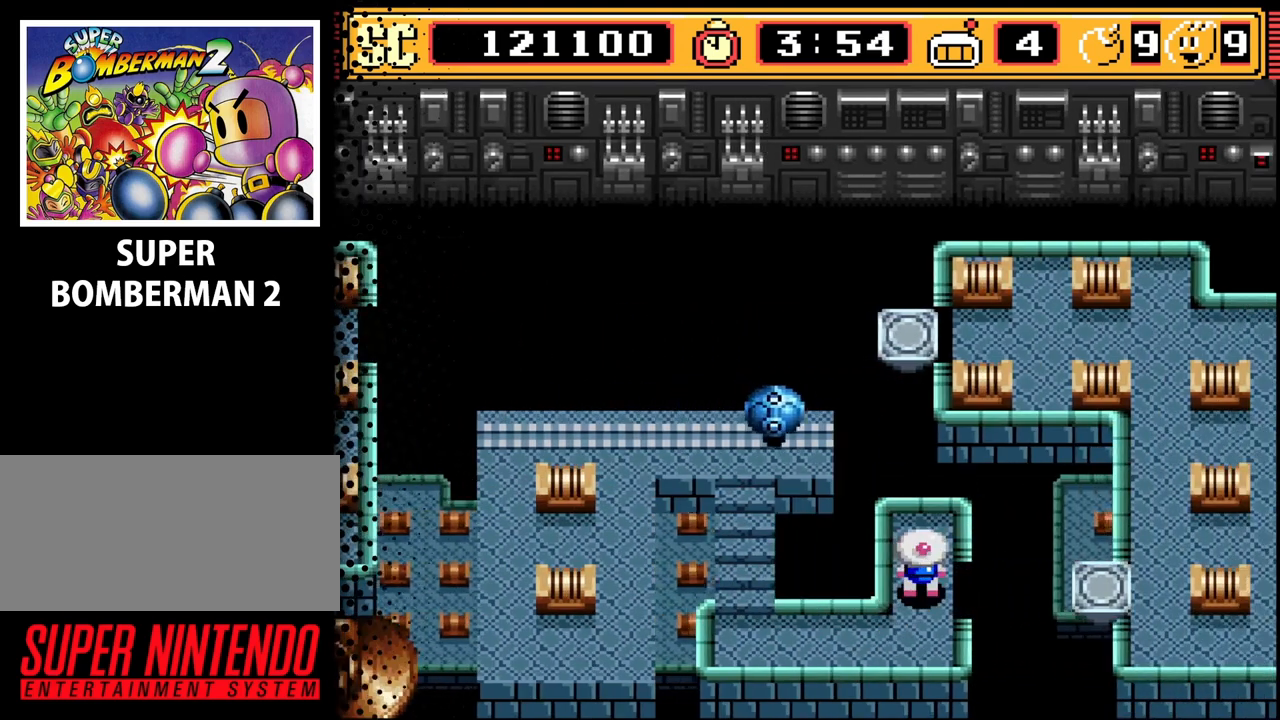
{"buttons": [], "events": []}
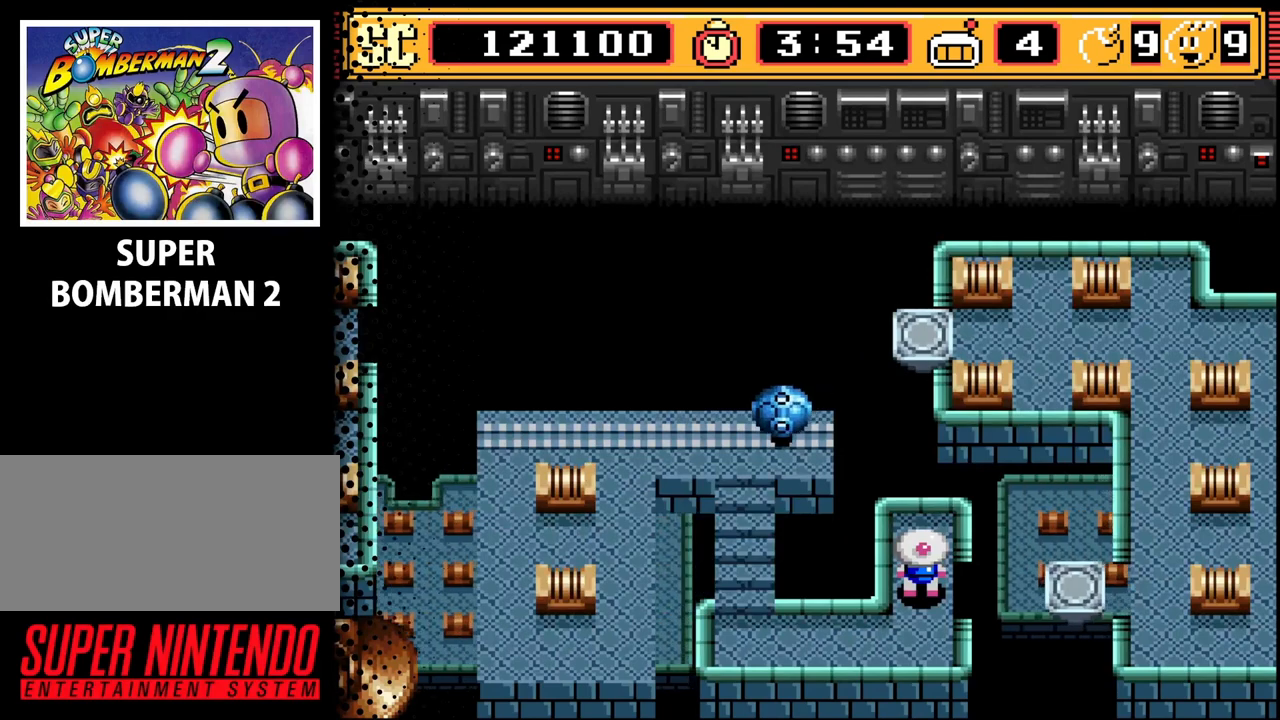
{"buttons": [], "events": []}
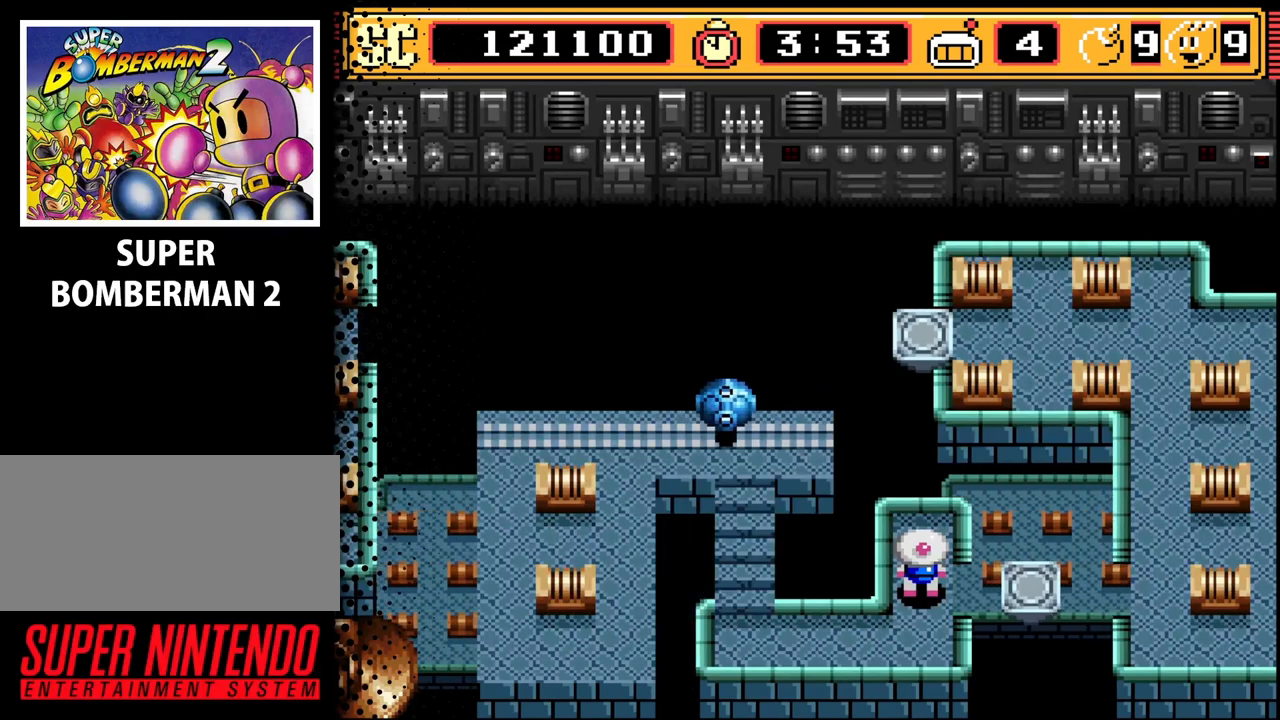
{"buttons": [], "events": []}
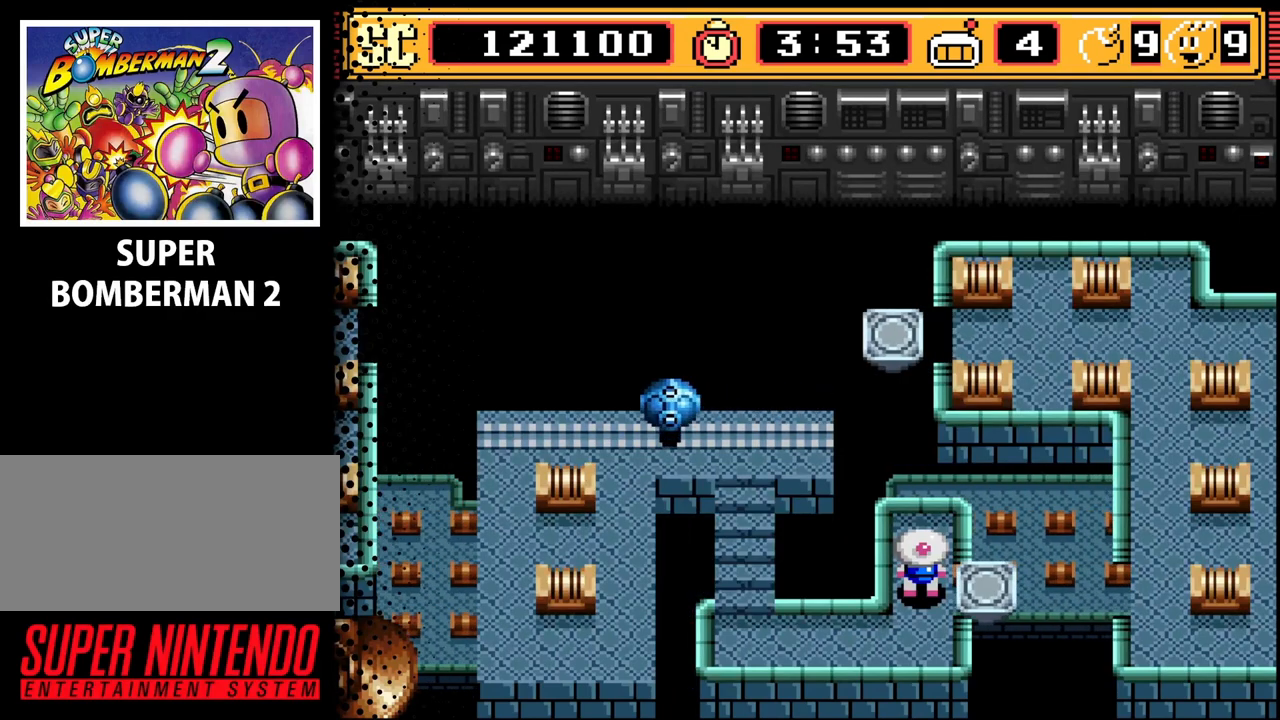
{"buttons": [], "events": [[333, "DPAD_RIGHT", "down"], [467, "DPAD_RIGHT", "up"]]}
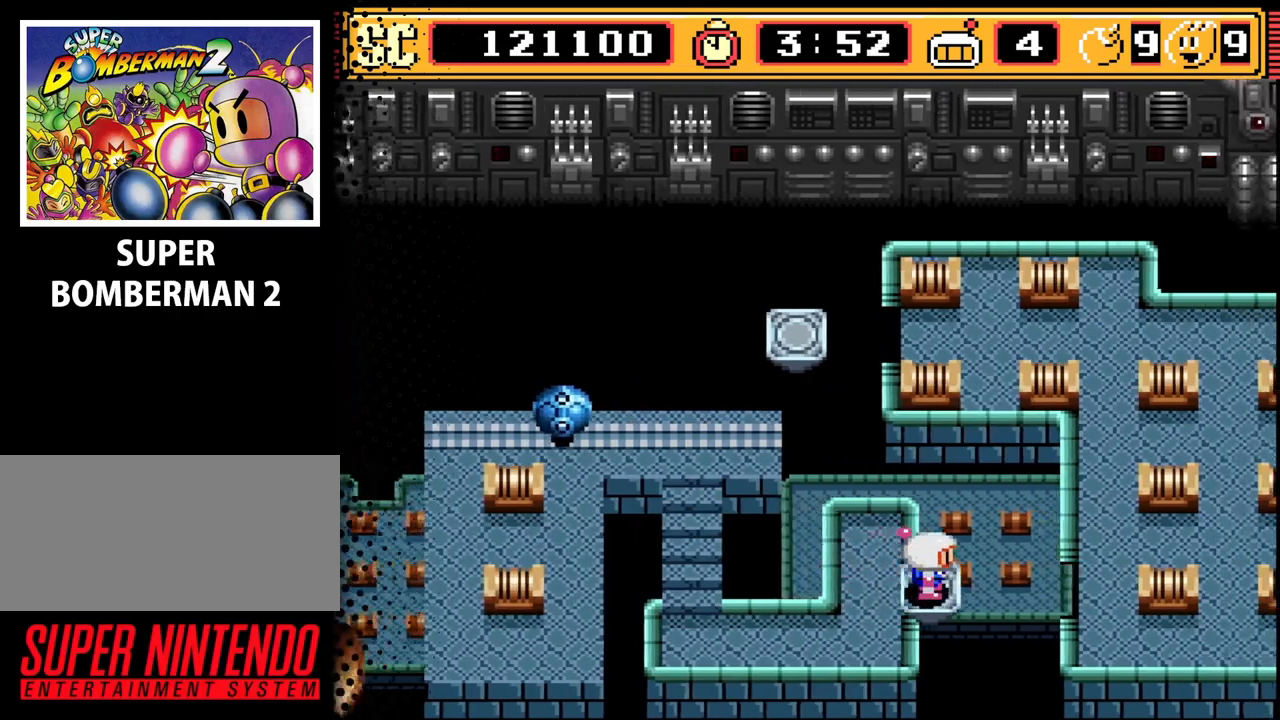
{"buttons": [], "events": []}
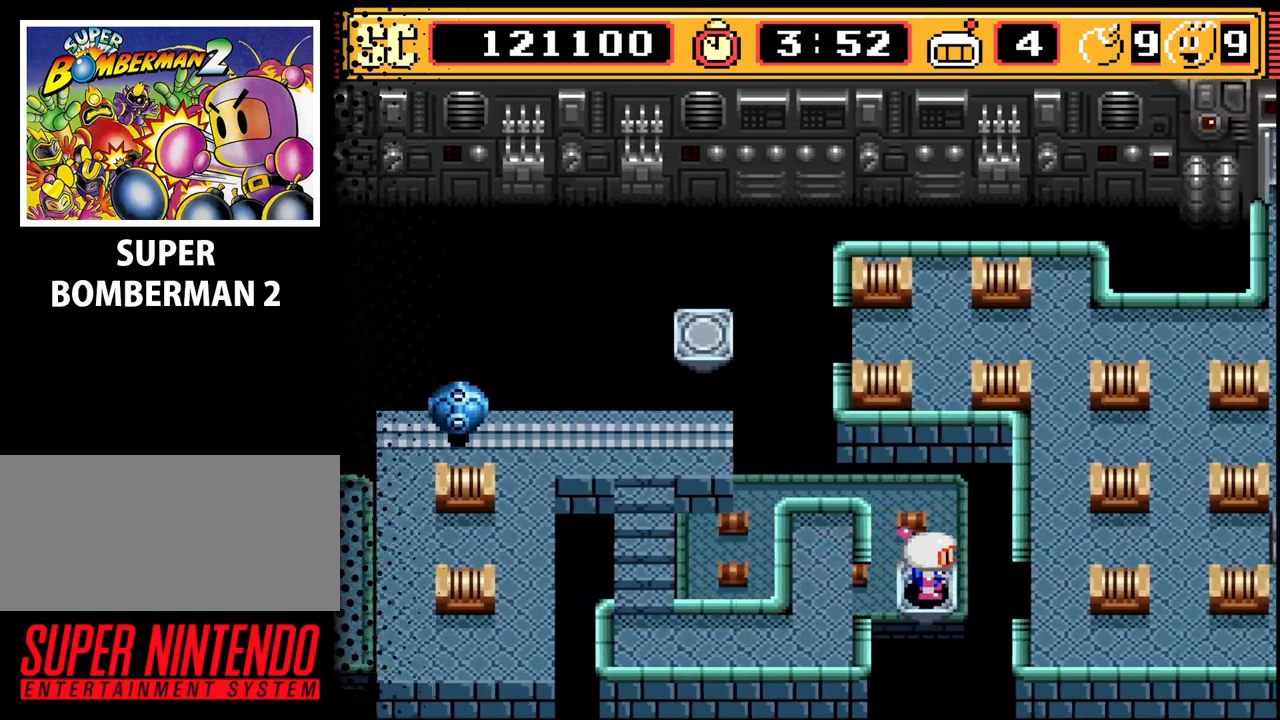
{"buttons": [], "events": []}
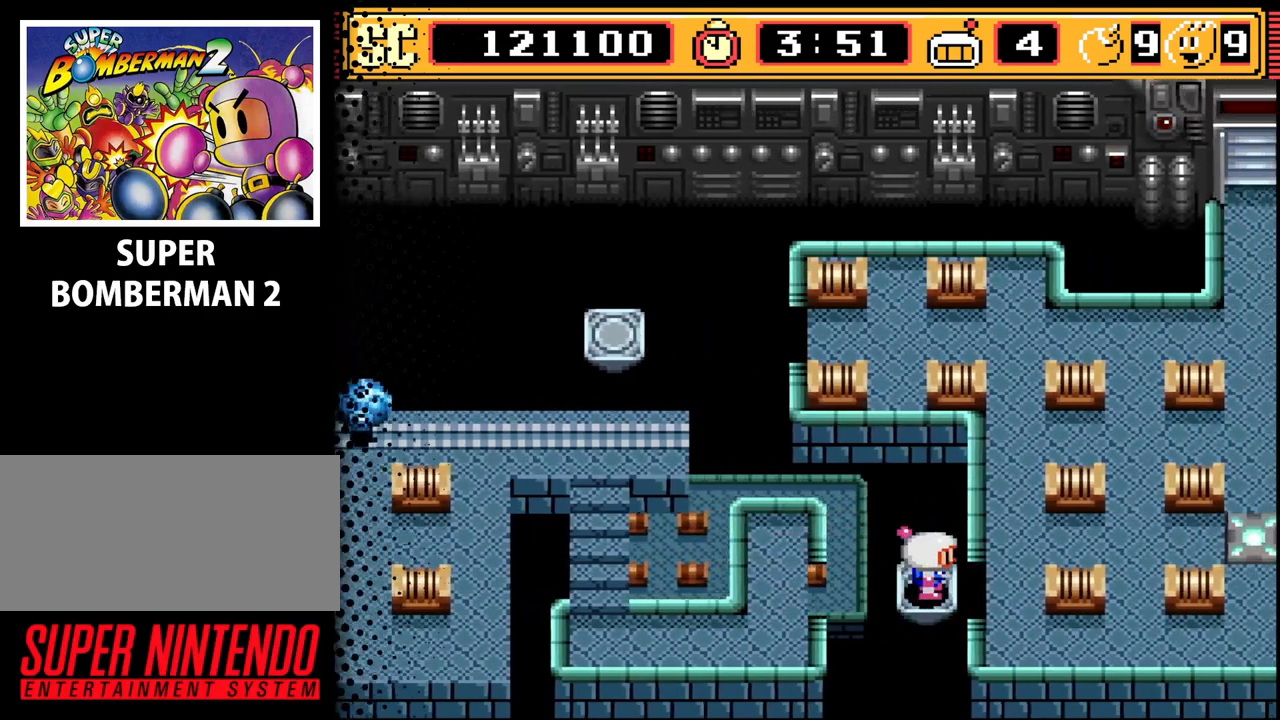
{"buttons": [], "events": []}
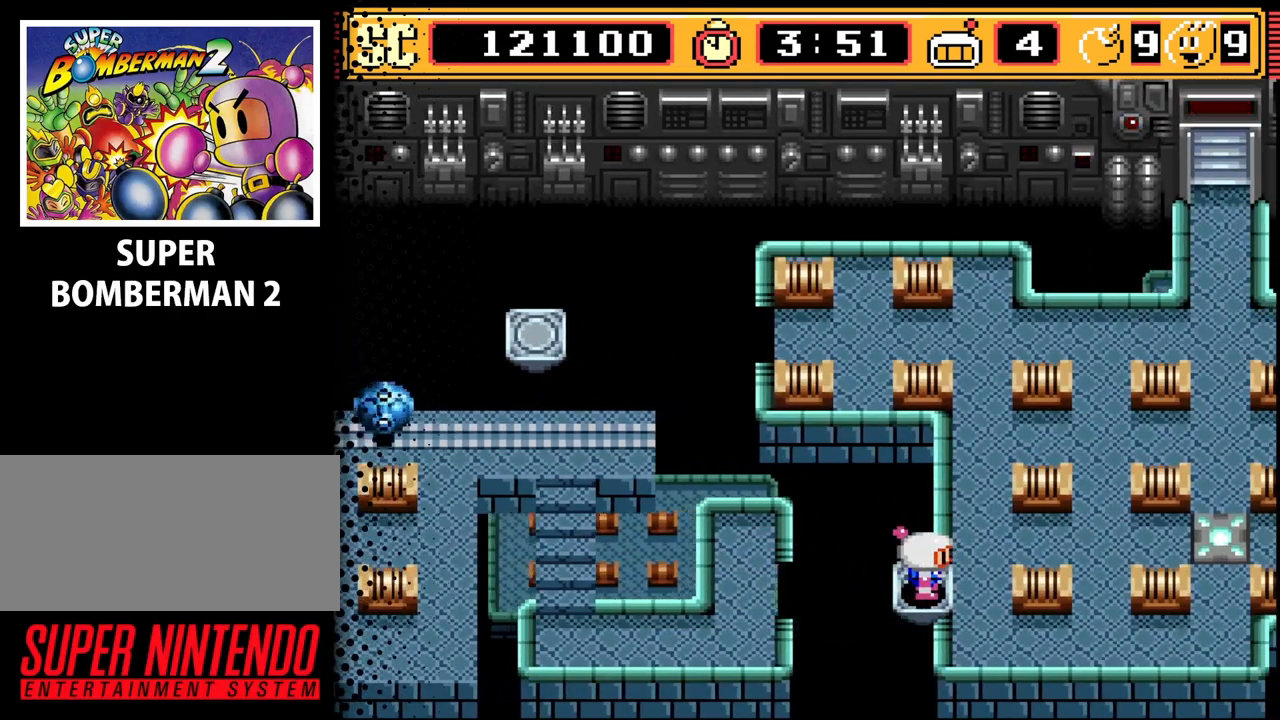
{"buttons": ["DPAD_UP"], "events": [[133, "DPAD_RIGHT", "down"], [267, "DPAD_RIGHT", "up"], [300, "DPAD_UP", "down"]]}
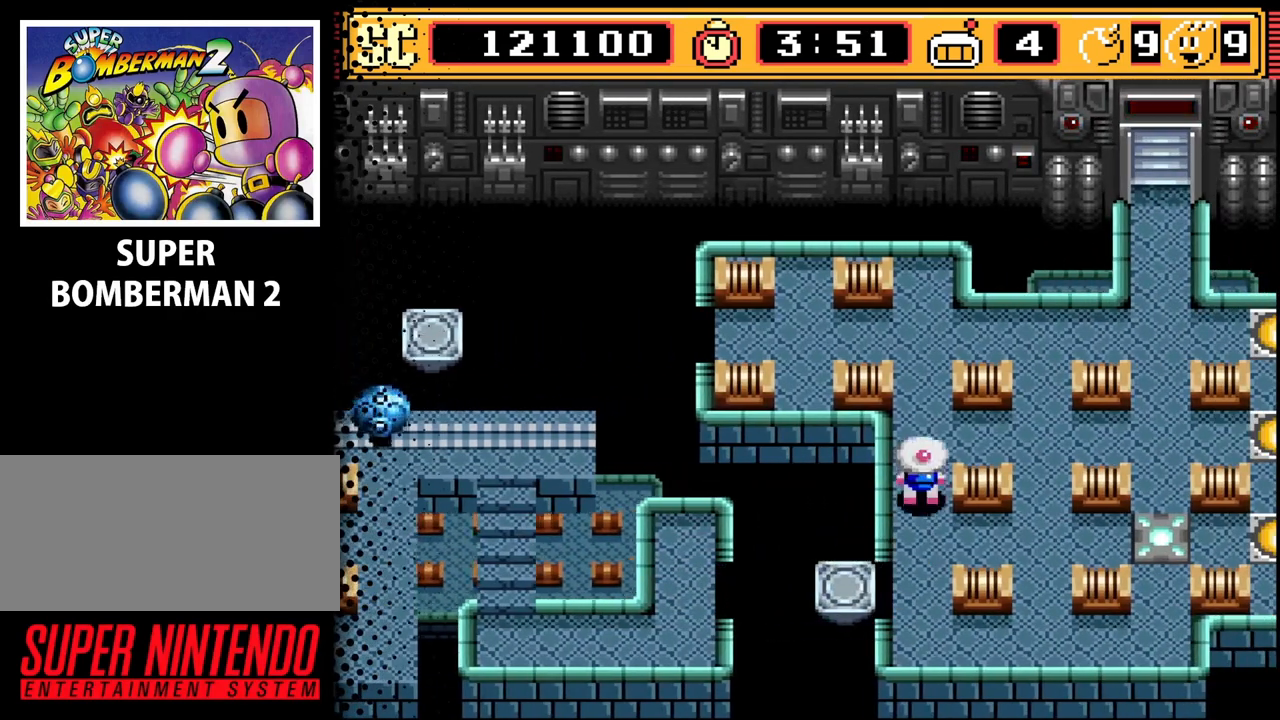
{"buttons": ["DPAD_LEFT"], "events": [[433, "DPAD_LEFT", "down"], [433, "DPAD_UP", "up"]]}
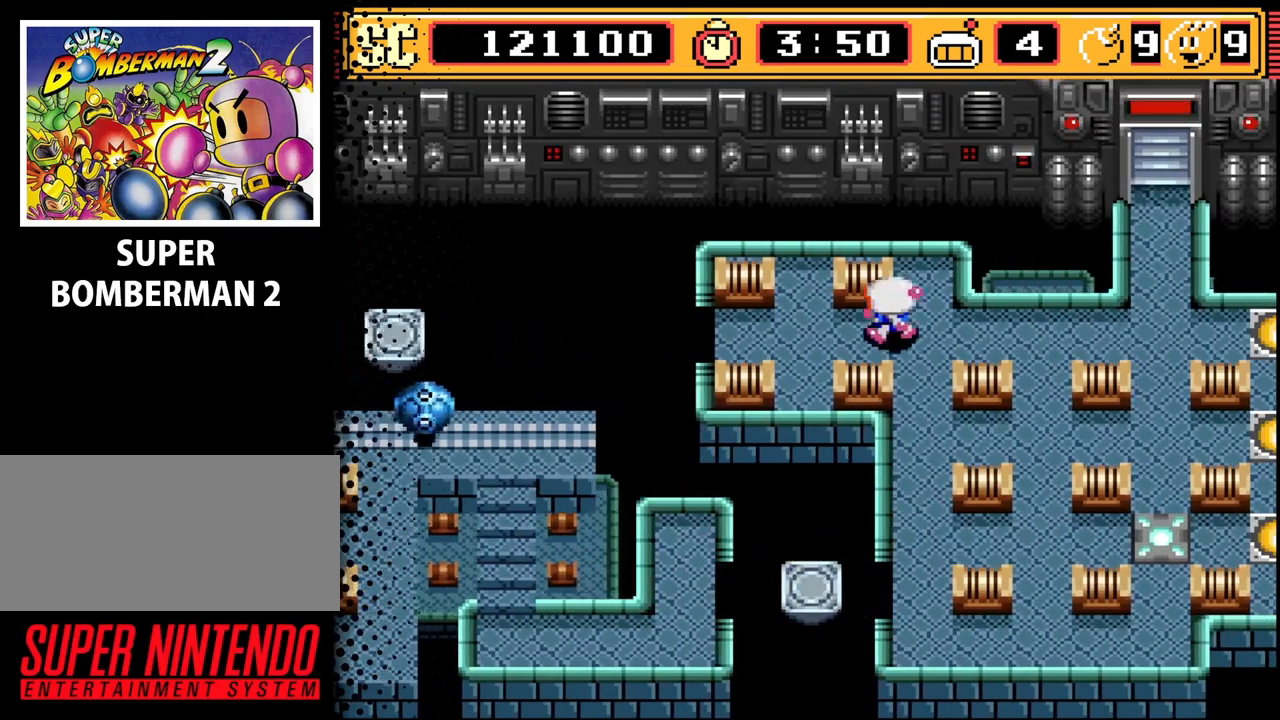
{"buttons": [], "events": [[233, "DPAD_LEFT", "up"]]}
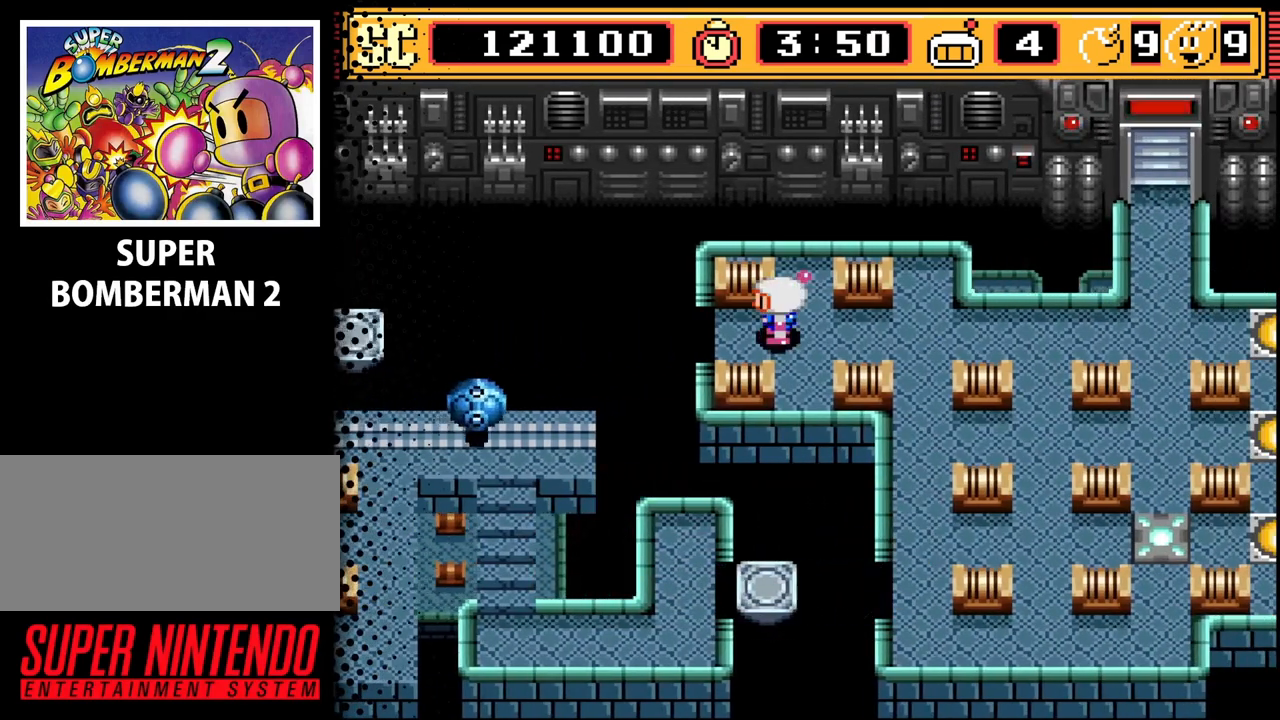
{"buttons": [], "events": [[33, "DPAD_LEFT", "down"], [67, "DPAD_LEFT", "up"]]}